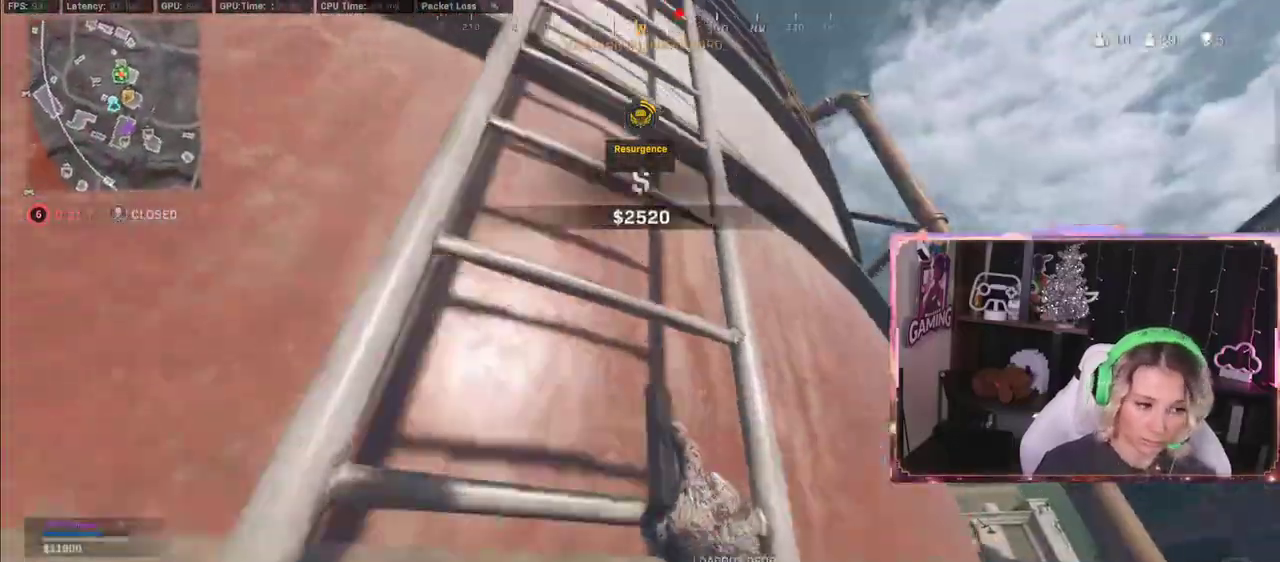
Gameplay with a controller (Xbox layout); each line is a JSON object with the inputs held at the frame after it. "events" lists button and stick changes between this image and that frame as [ms after this image, input, new state], when the widget could be followed in between.
{"buttons": [], "left_stick": "up", "right_stick": "center", "events": [[100, "L3", "up"]]}
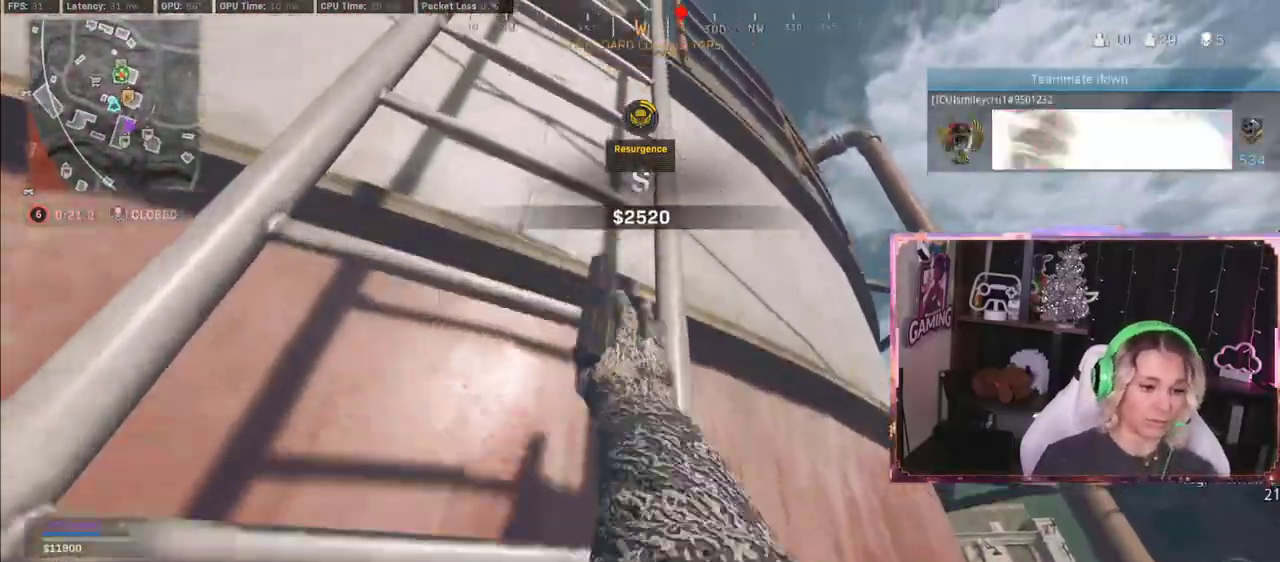
{"buttons": ["L3"], "left_stick": "up", "right_stick": "center", "events": [[333, "L3", "down"]]}
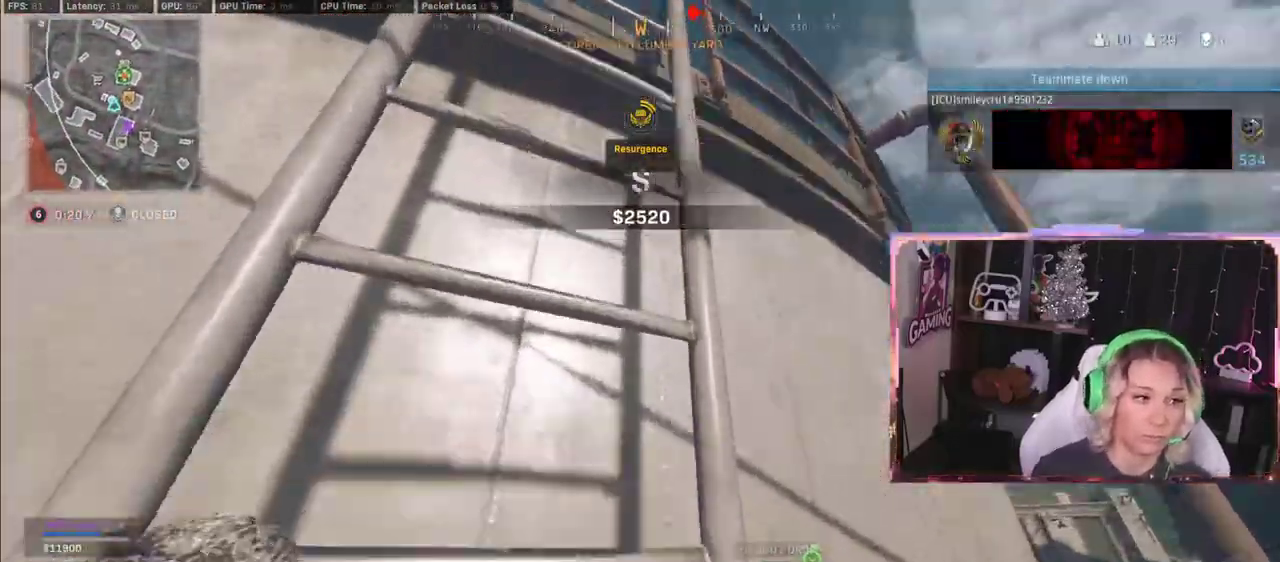
{"buttons": [], "left_stick": "up", "right_stick": "center", "events": [[67, "L3", "up"], [67, "right_stick", "down-left"], [183, "right_stick", "center"]]}
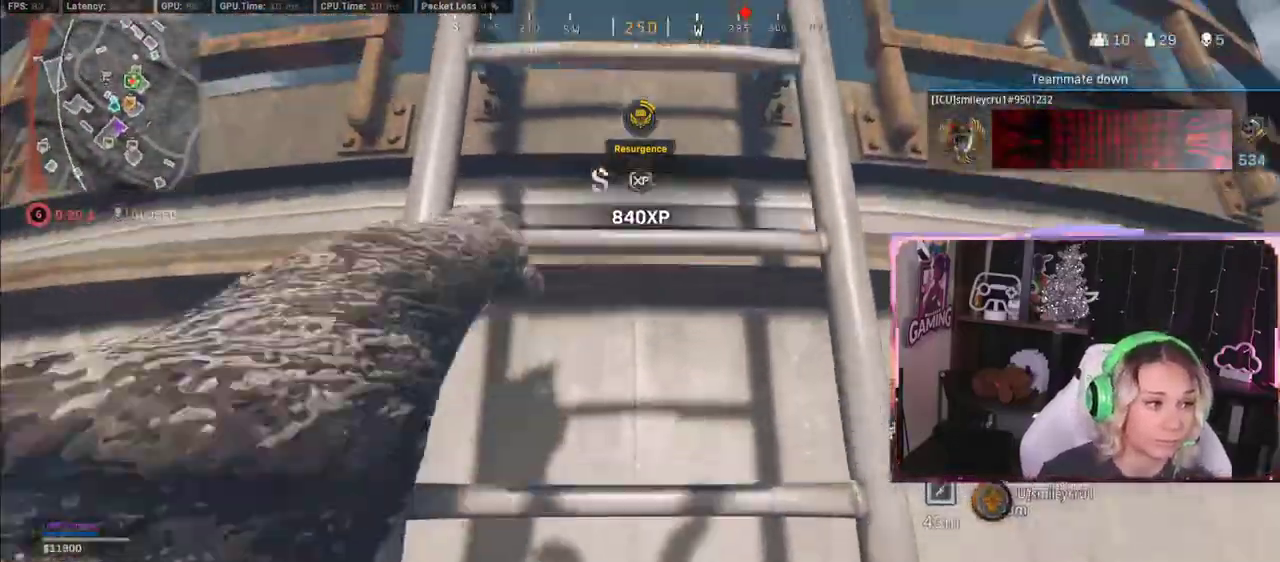
{"buttons": [], "left_stick": "up", "right_stick": "center", "events": []}
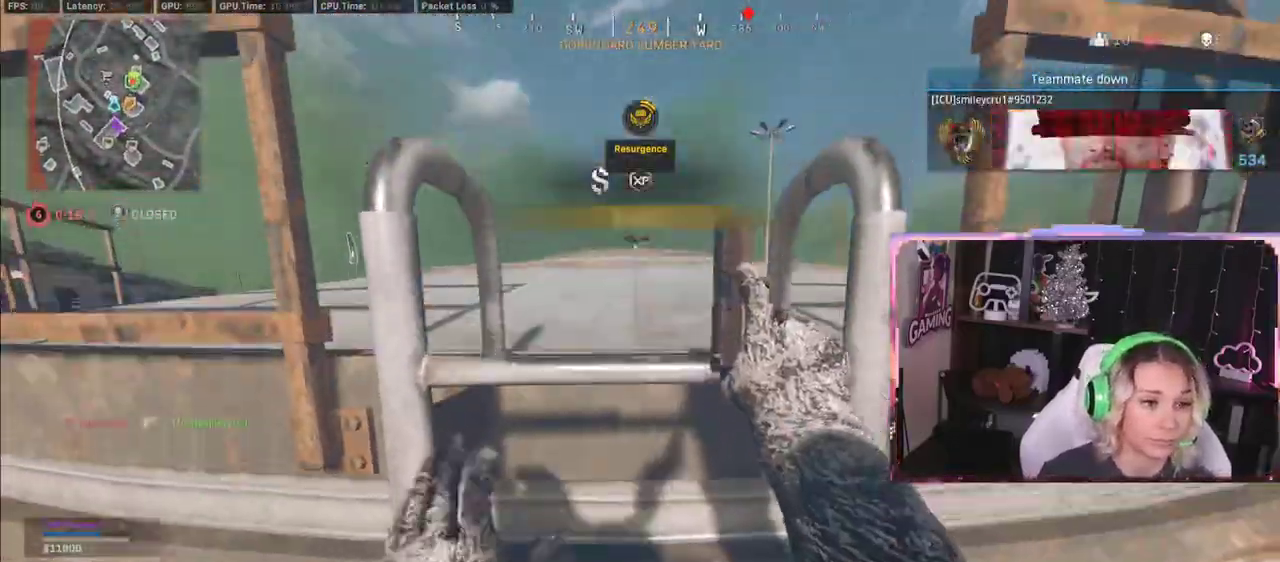
{"buttons": [], "left_stick": "up", "right_stick": "center", "events": [[400, "right_stick", "down-left"], [450, "right_stick", "center"]]}
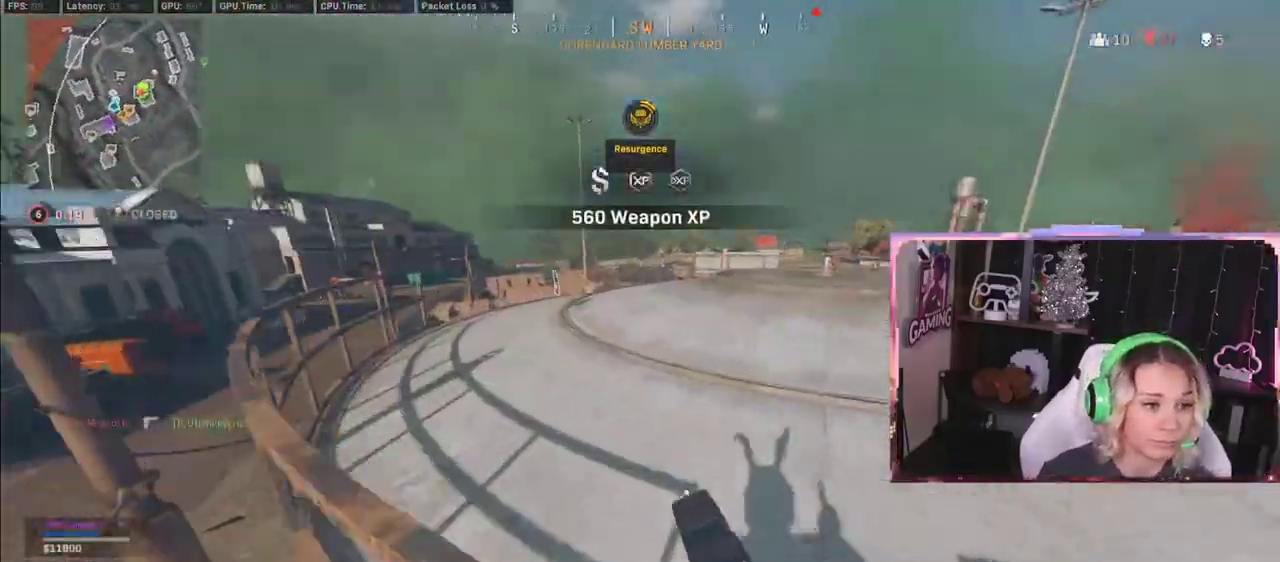
{"buttons": ["L3"], "left_stick": "up", "right_stick": "center", "events": [[417, "L3", "down"]]}
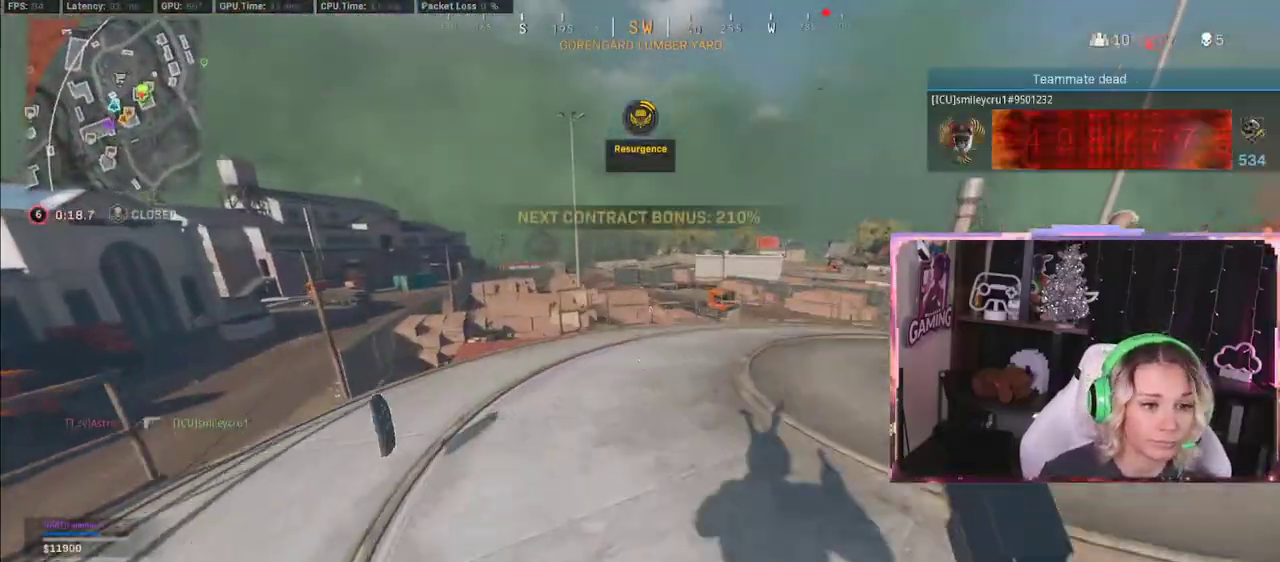
{"buttons": ["R3"], "left_stick": "down", "right_stick": "center", "events": [[83, "L3", "up"], [167, "R3", "down"], [167, "left_stick", "down"]]}
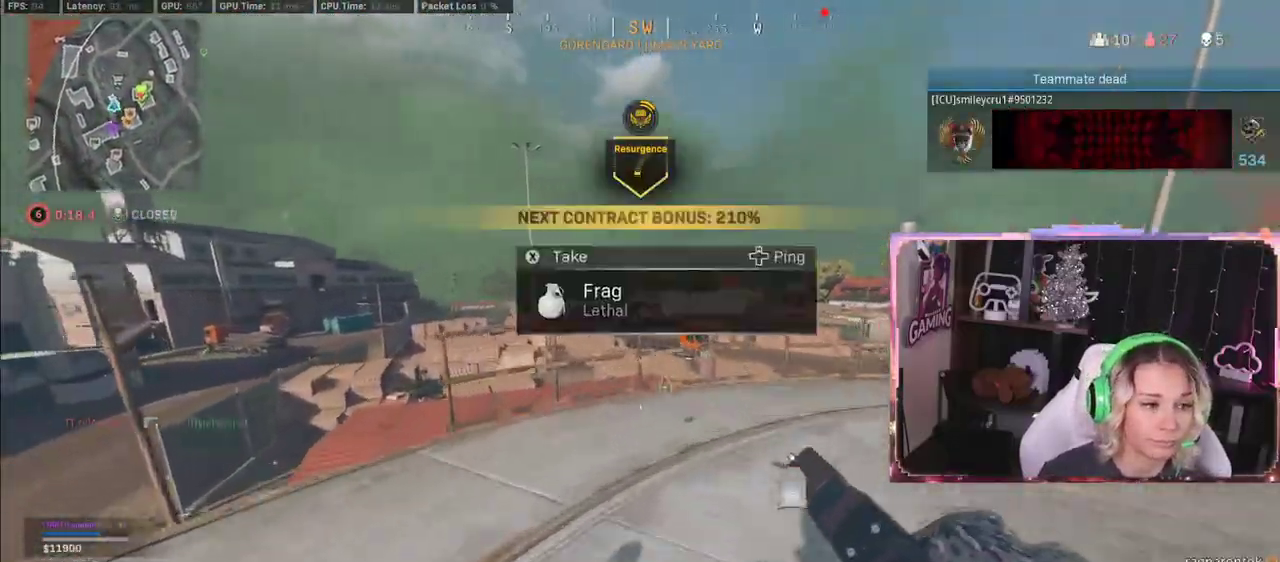
{"buttons": [], "left_stick": "up", "right_stick": "left", "events": [[17, "right_stick", "left"], [33, "R3", "up"], [83, "left_stick", "up-left"], [150, "left_stick", "up"]]}
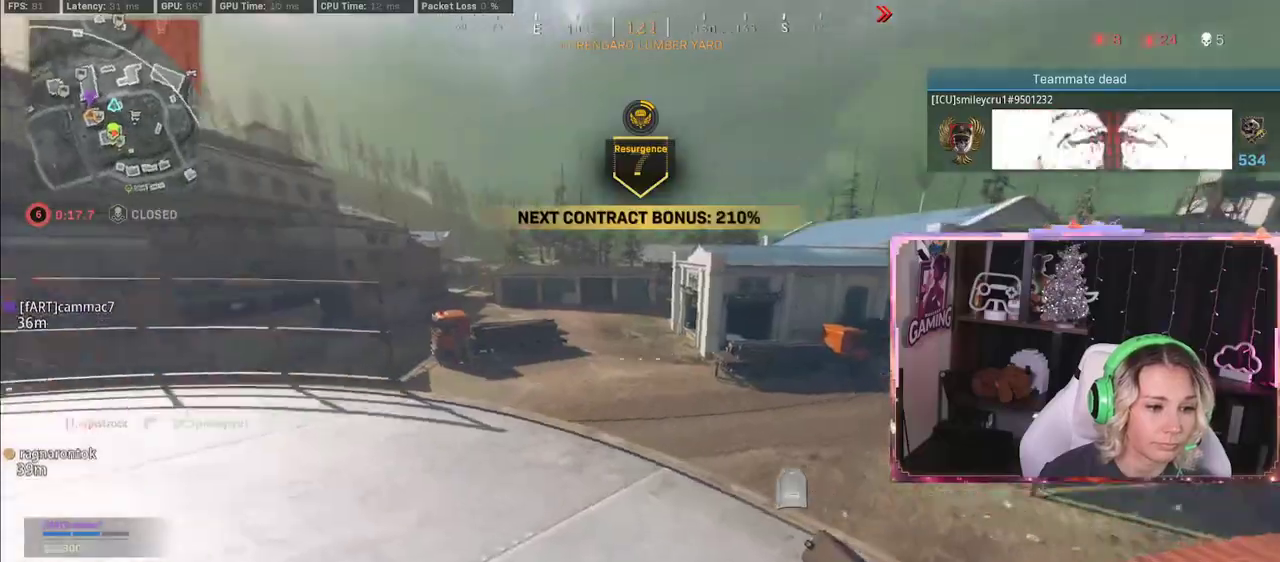
{"buttons": [], "left_stick": "up", "right_stick": "center", "events": [[433, "L3", "down"], [433, "right_stick", "center"], [500, "L3", "up"]]}
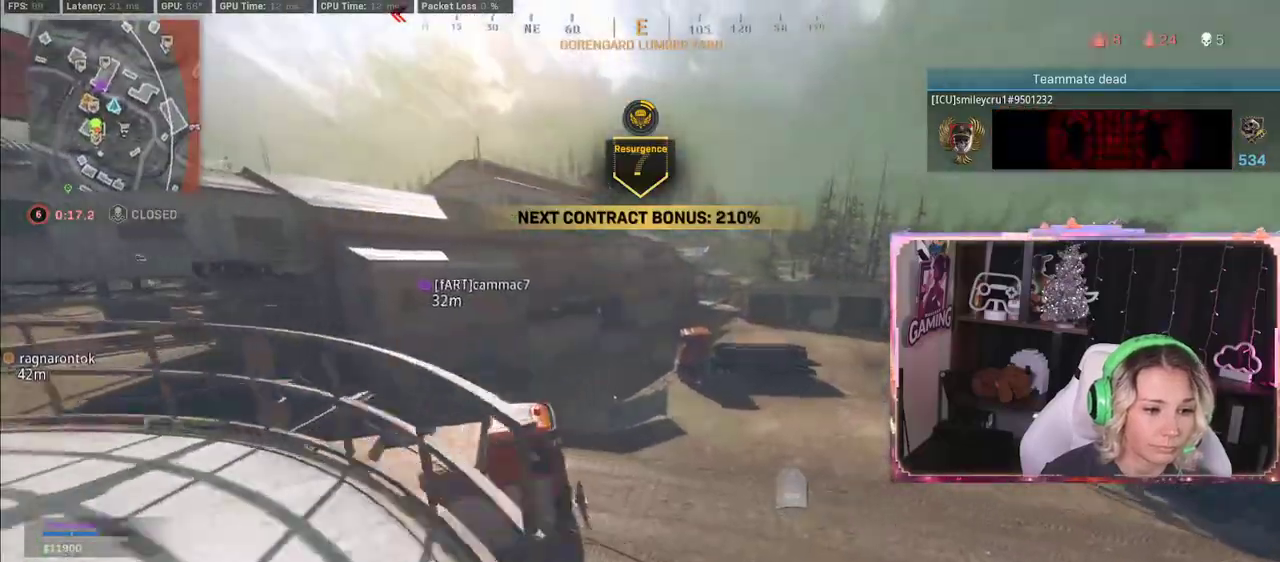
{"buttons": ["Y"], "left_stick": "up", "right_stick": "center", "events": [[217, "Y", "down"], [217, "right_stick", "left"], [467, "right_stick", "center"]]}
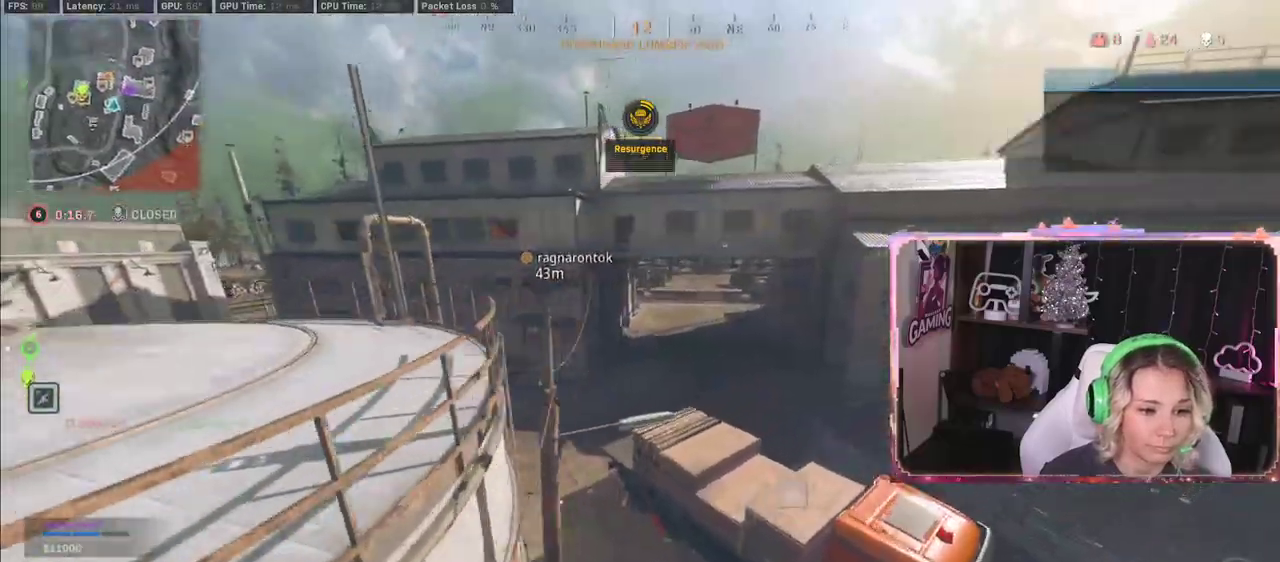
{"buttons": ["Y"], "left_stick": "up", "right_stick": "center", "events": [[183, "right_stick", "right"], [500, "right_stick", "center"]]}
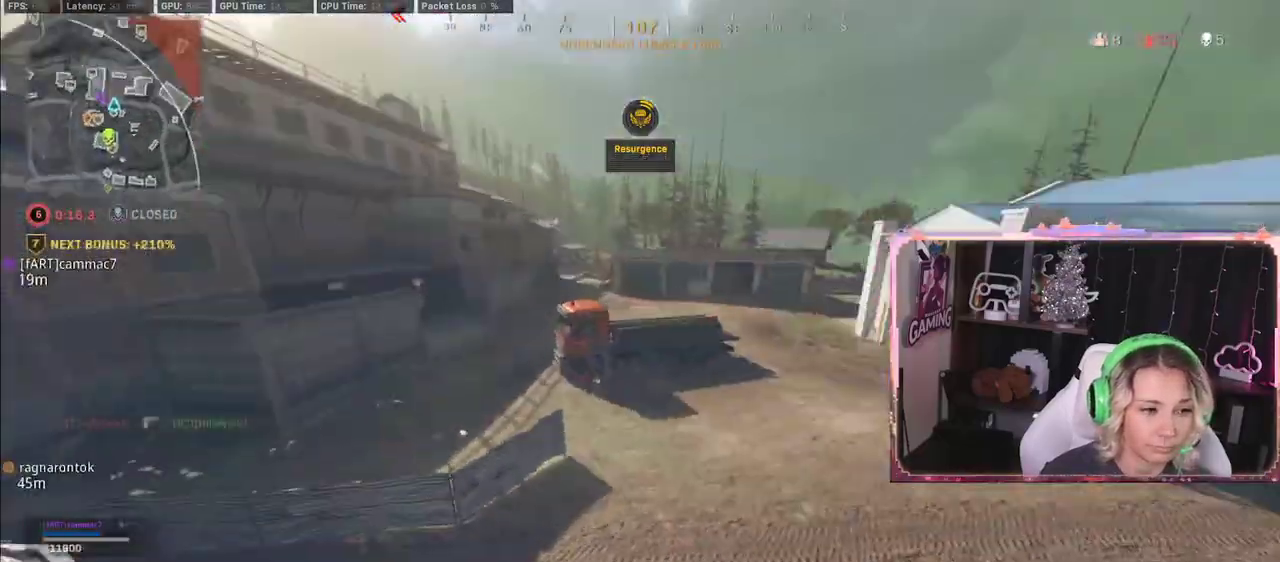
{"buttons": ["Y", "L3"], "left_stick": "up", "right_stick": "right", "events": [[317, "right_stick", "right"], [400, "L3", "down"]]}
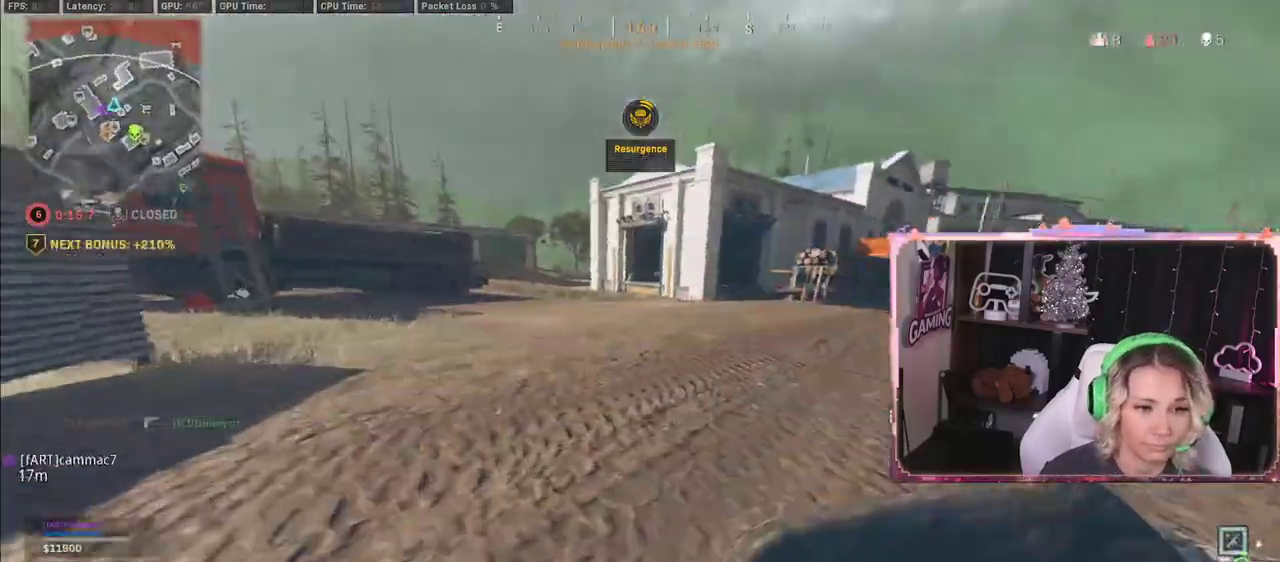
{"buttons": ["Y"], "left_stick": "up", "right_stick": "center", "events": [[50, "L3", "up"], [50, "right_stick", "center"], [100, "L3", "down"], [467, "L3", "up"]]}
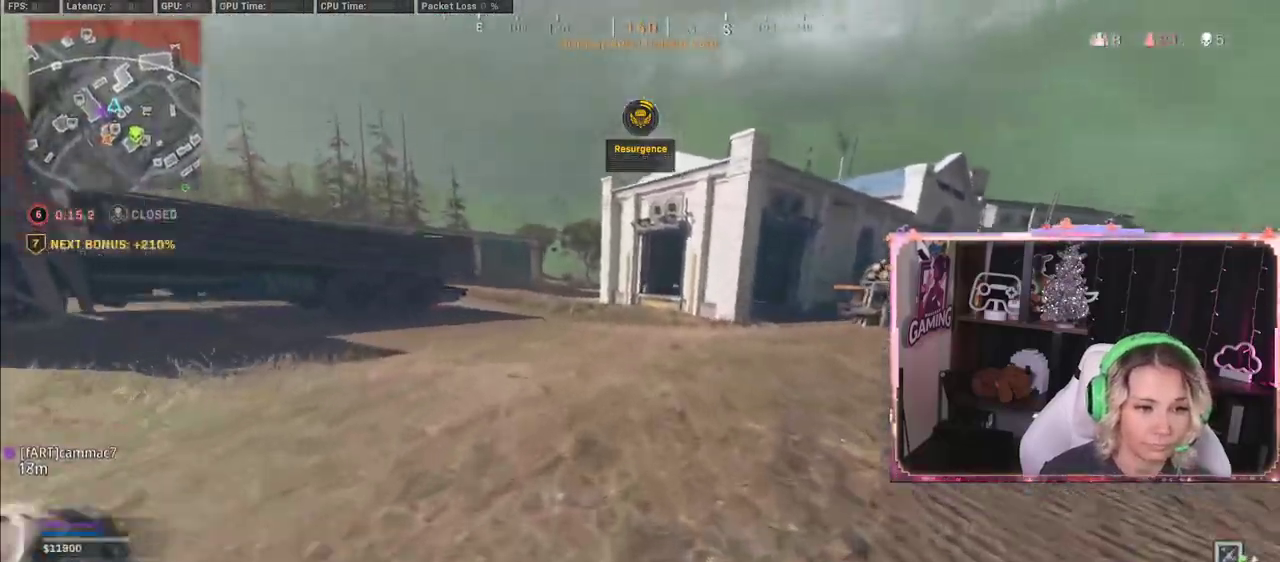
{"buttons": ["L3"], "left_stick": "up", "right_stick": "center", "events": [[183, "R3", "down"], [383, "R3", "up"], [383, "Y", "up"], [483, "L3", "down"]]}
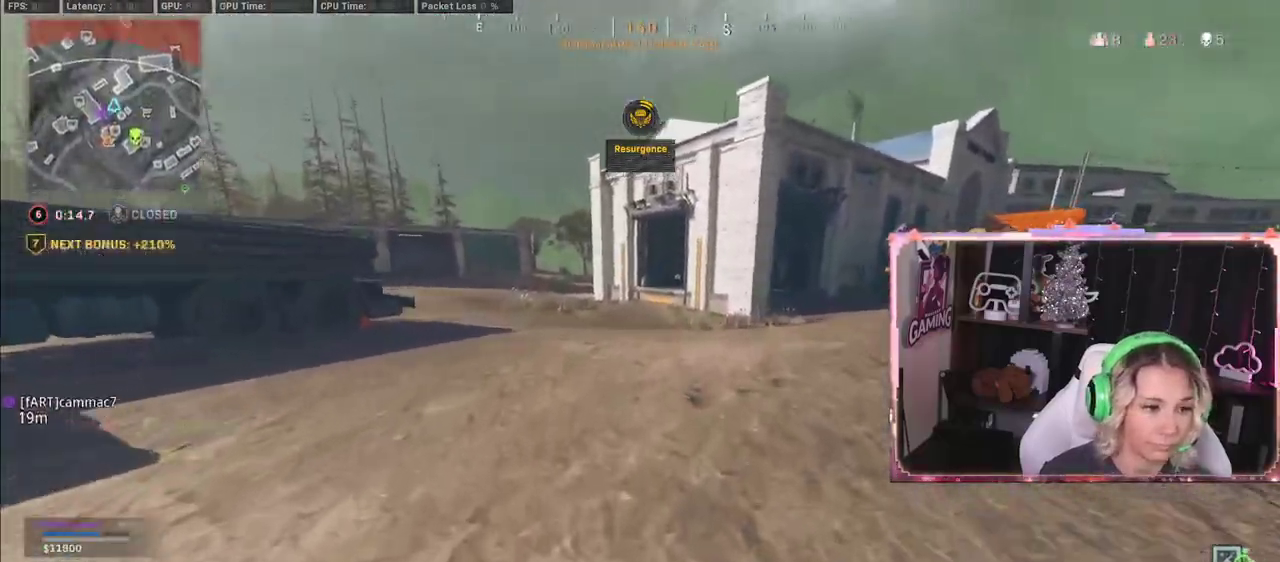
{"buttons": [], "left_stick": "up", "right_stick": "center", "events": [[100, "L3", "up"], [267, "L3", "down"], [367, "L3", "up"]]}
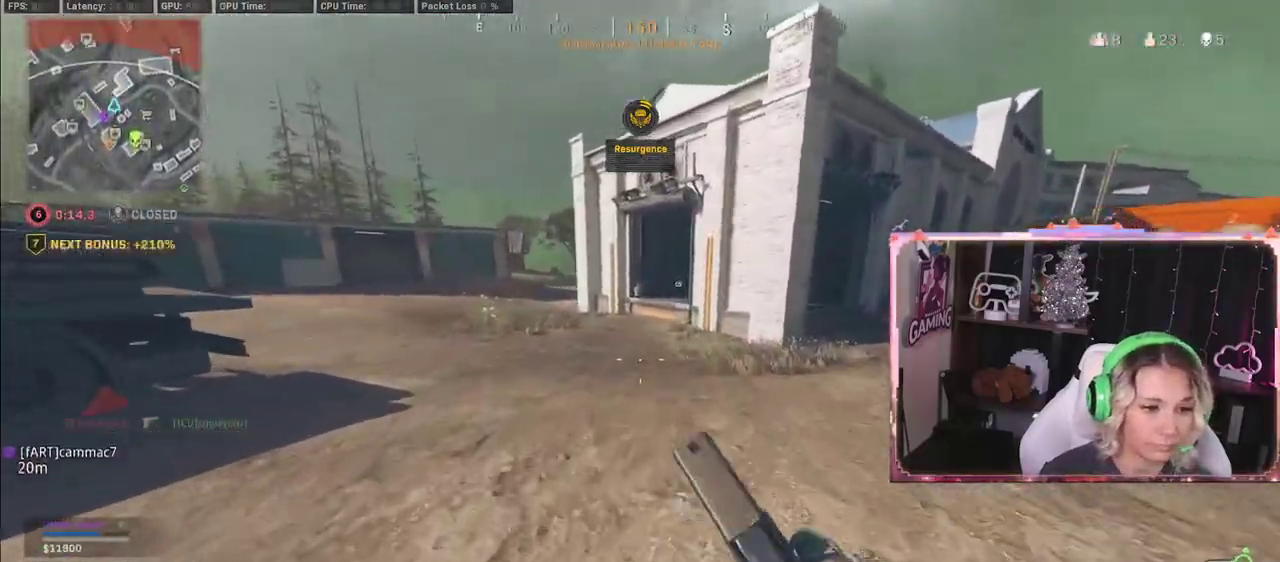
{"buttons": ["R3"], "left_stick": "up", "right_stick": "center", "events": [[333, "R3", "down"]]}
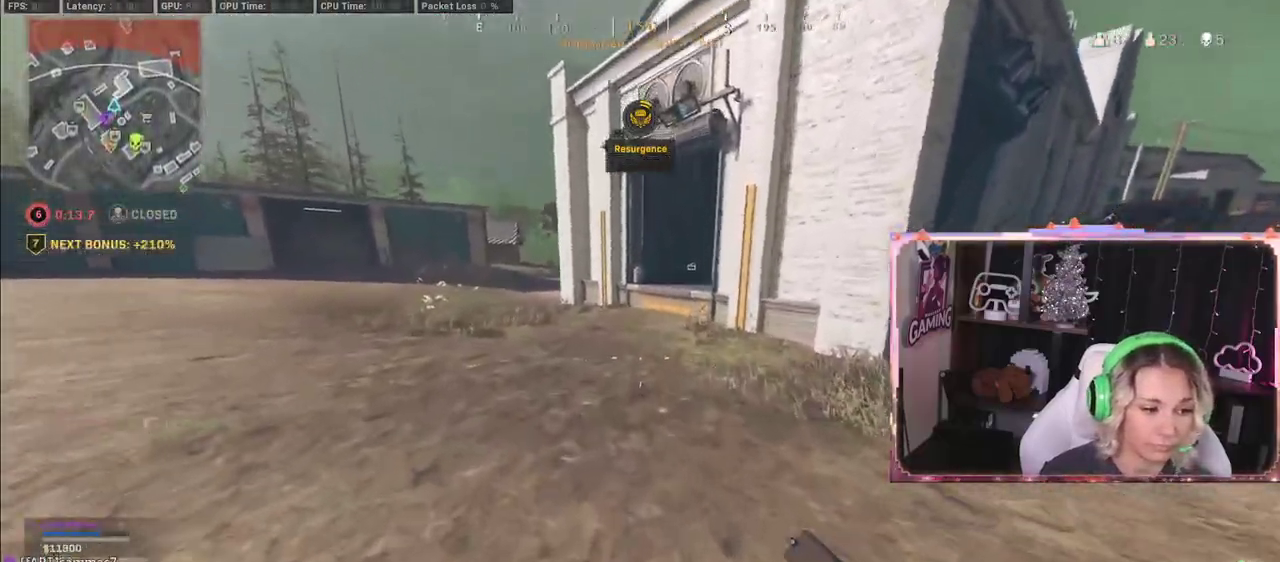
{"buttons": [], "left_stick": "up", "right_stick": "center", "events": [[83, "R3", "up"], [317, "L3", "down"], [383, "L3", "up"]]}
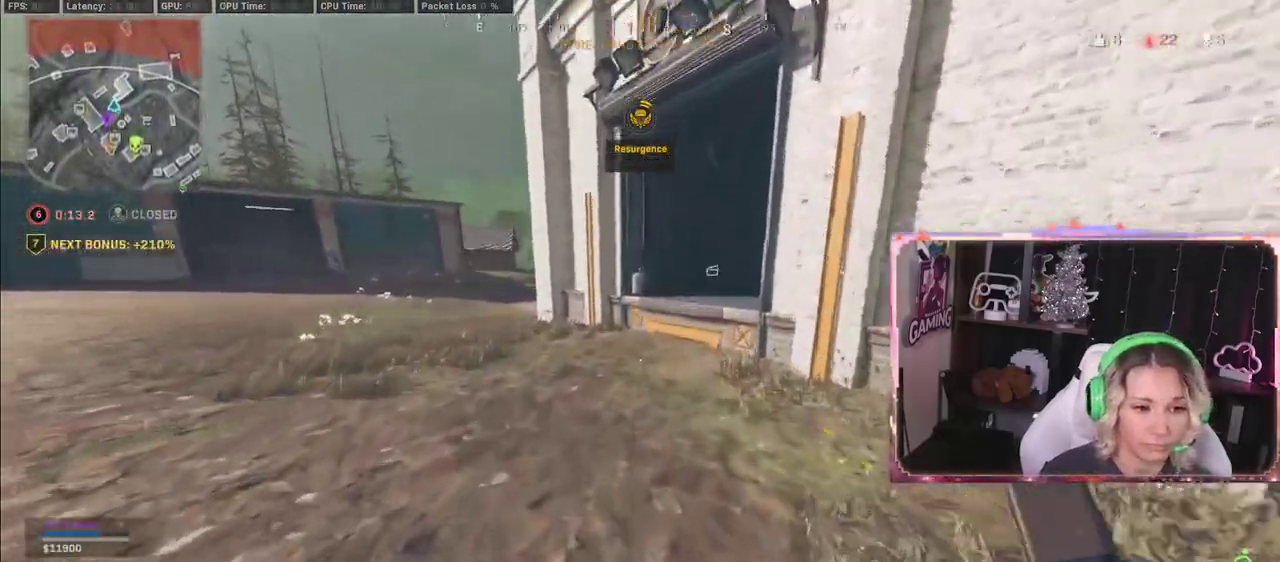
{"buttons": [], "left_stick": "up", "right_stick": "center", "events": [[417, "right_stick", "right"], [500, "right_stick", "center"]]}
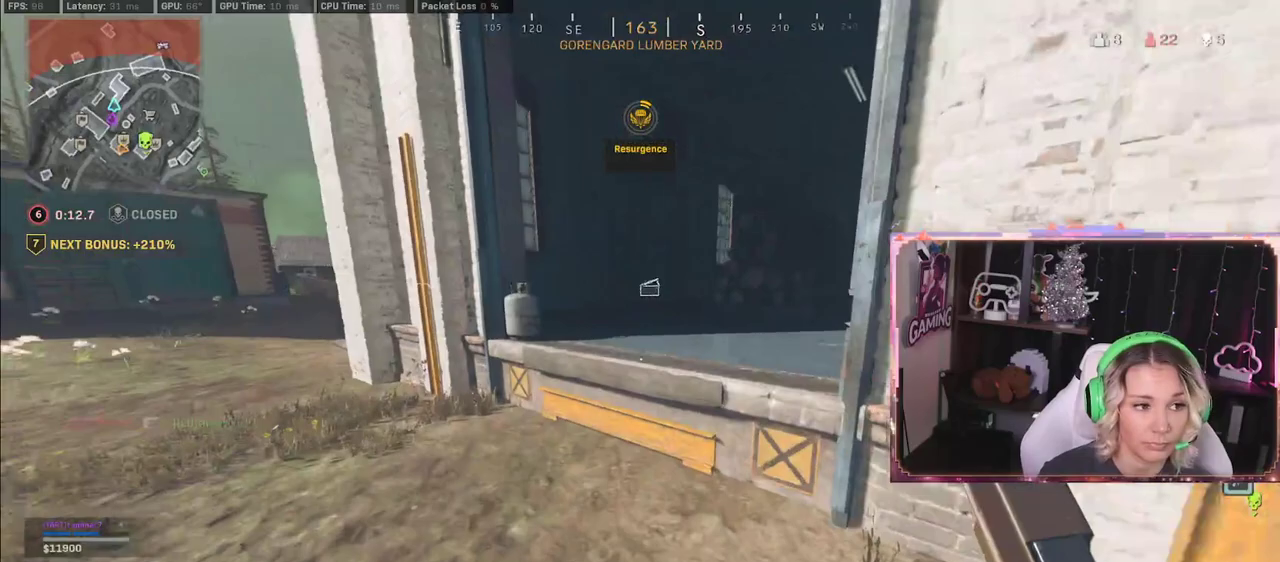
{"buttons": [], "left_stick": "up", "right_stick": "center", "events": [[17, "A", "down"], [117, "A", "up"]]}
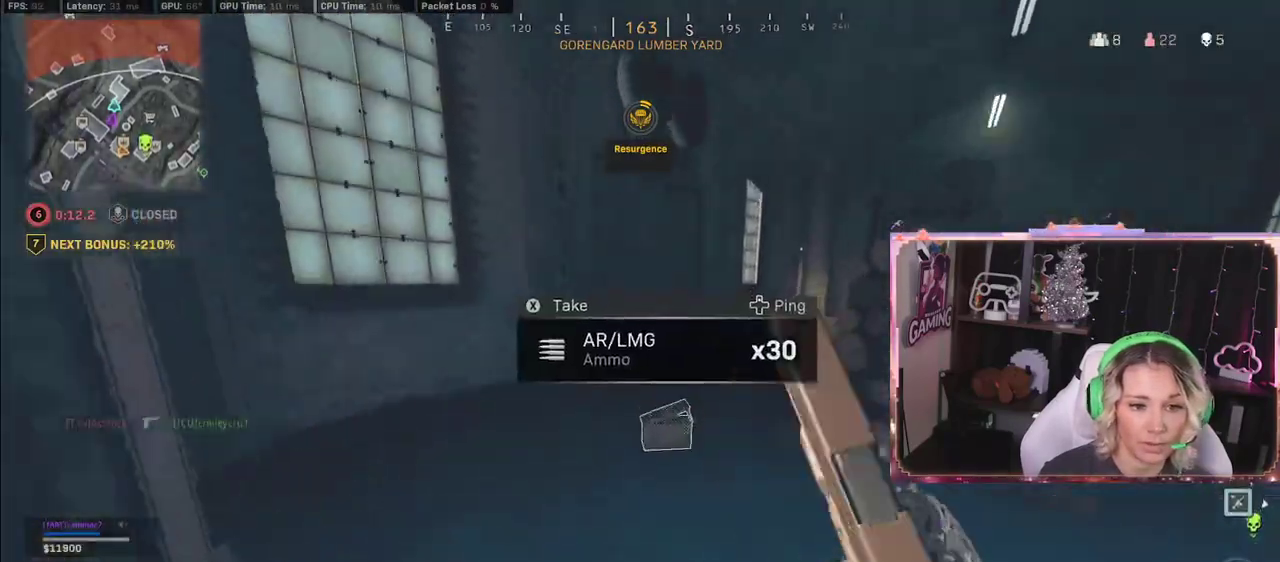
{"buttons": [], "left_stick": "up", "right_stick": "right", "events": [[67, "X", "down"], [250, "X", "up"], [267, "right_stick", "right"]]}
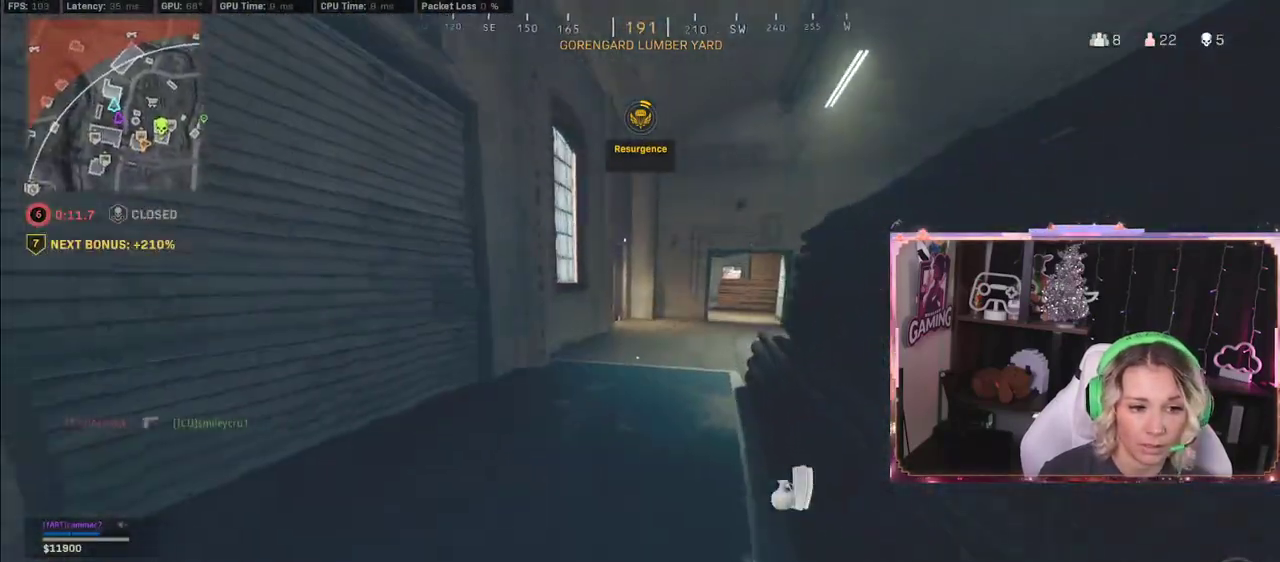
{"buttons": ["R3"], "left_stick": "up", "right_stick": "down-right", "events": [[200, "right_stick", "center"], [500, "R3", "down"], [500, "right_stick", "down-right"]]}
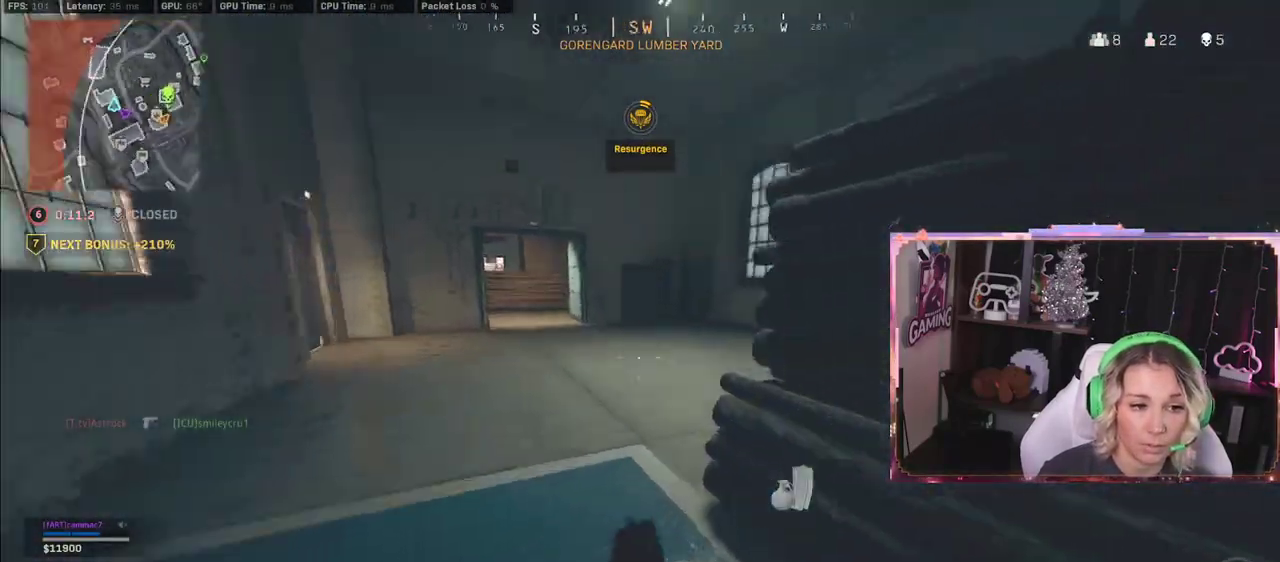
{"buttons": ["A"], "left_stick": "up", "right_stick": "center", "events": [[83, "R3", "up"], [83, "right_stick", "center"], [217, "A", "down"]]}
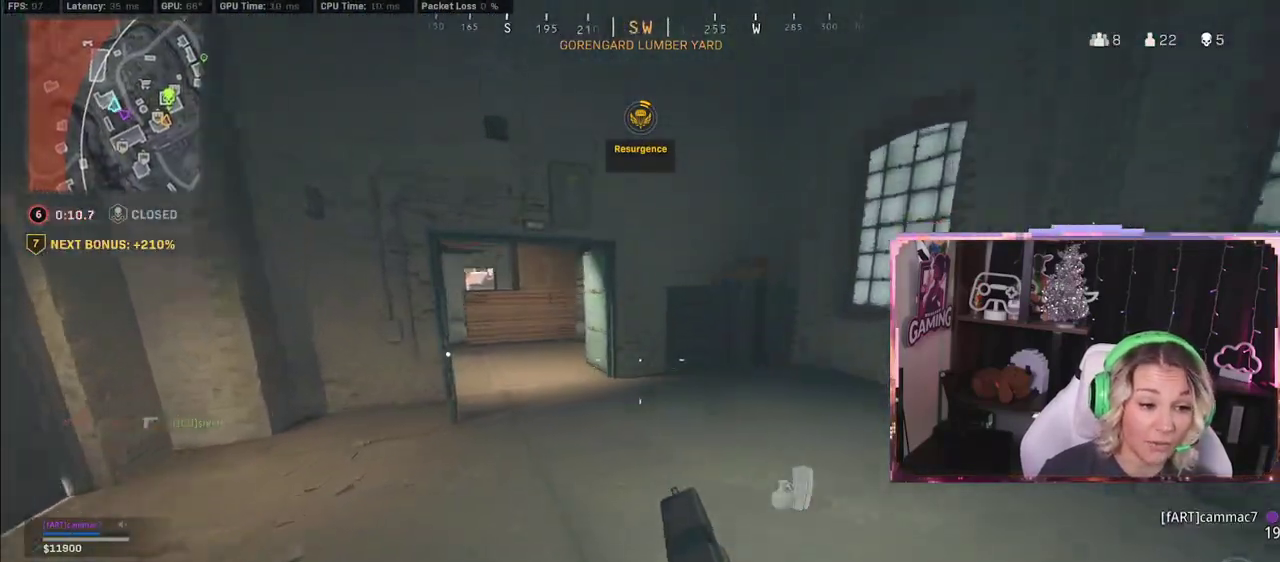
{"buttons": [], "left_stick": "up", "right_stick": "center", "events": [[67, "A", "up"], [100, "right_stick", "left"], [300, "right_stick", "center"]]}
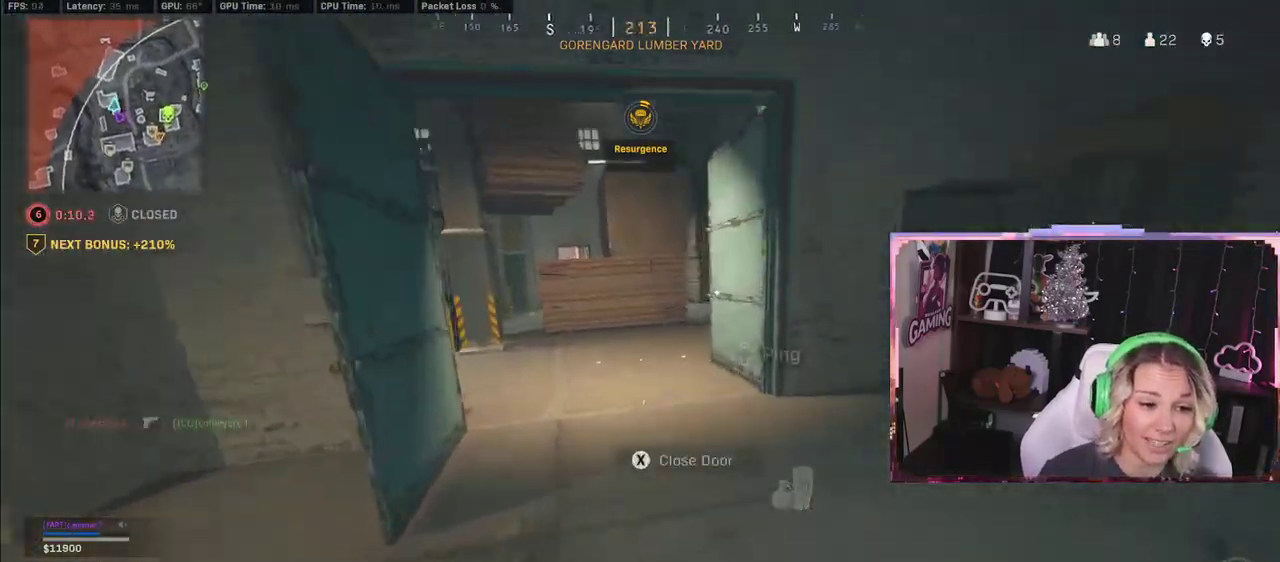
{"buttons": ["R3"], "left_stick": "up", "right_stick": "center", "events": [[117, "R3", "down"]]}
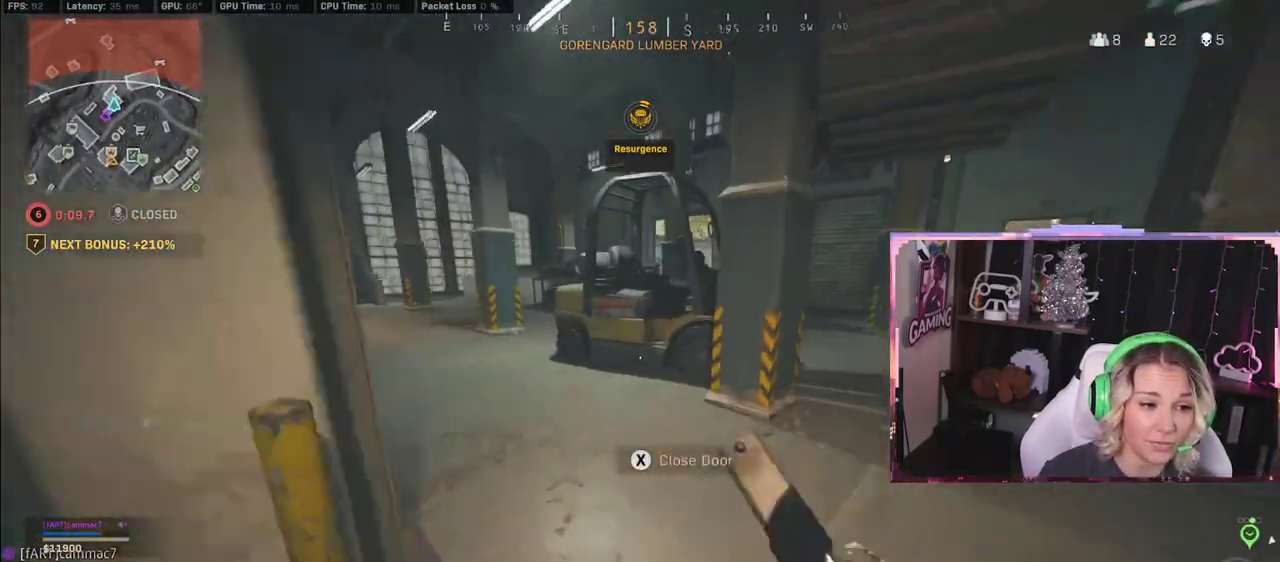
{"buttons": [], "left_stick": "up", "right_stick": "right", "events": [[33, "R3", "up"], [33, "left_stick", "up-left"], [183, "right_stick", "left"], [250, "L3", "down"], [417, "L3", "up"], [417, "left_stick", "up"], [450, "right_stick", "right"]]}
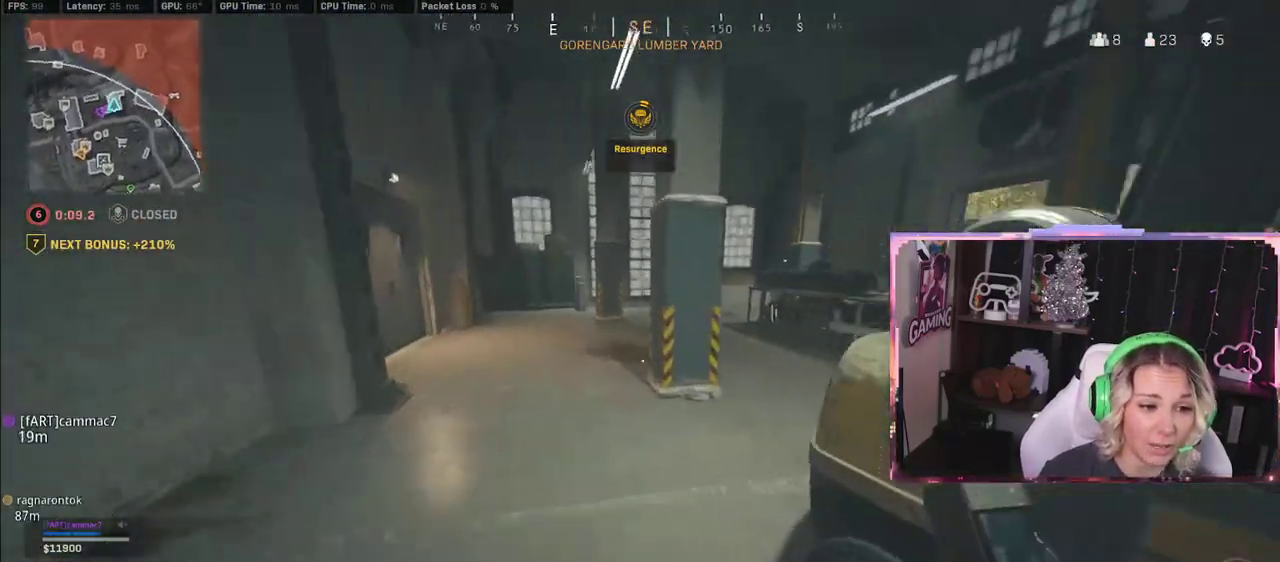
{"buttons": [], "left_stick": "up", "right_stick": "center", "events": [[350, "right_stick", "center"]]}
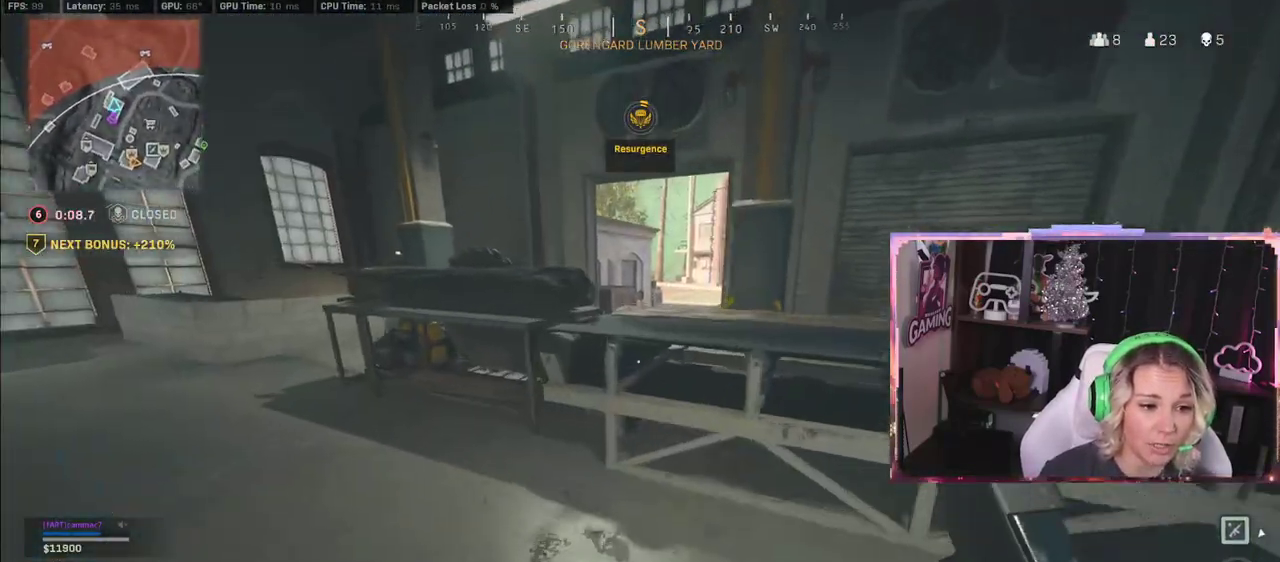
{"buttons": [], "left_stick": "up", "right_stick": "center", "events": [[50, "A", "down"], [117, "A", "up"]]}
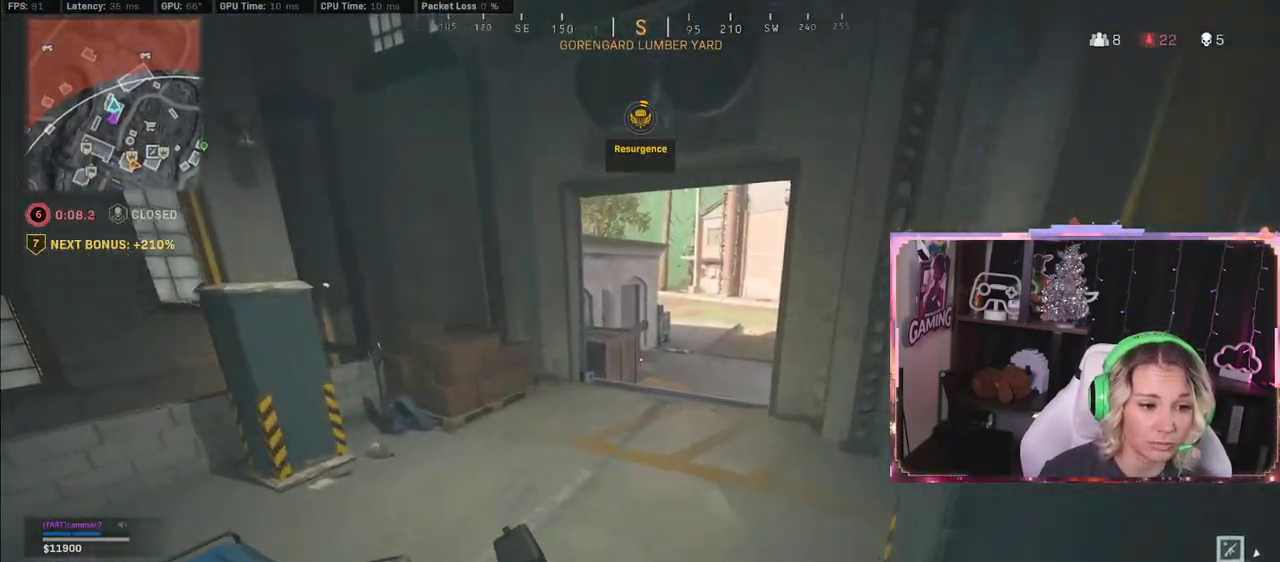
{"buttons": [], "left_stick": "up", "right_stick": "center", "events": []}
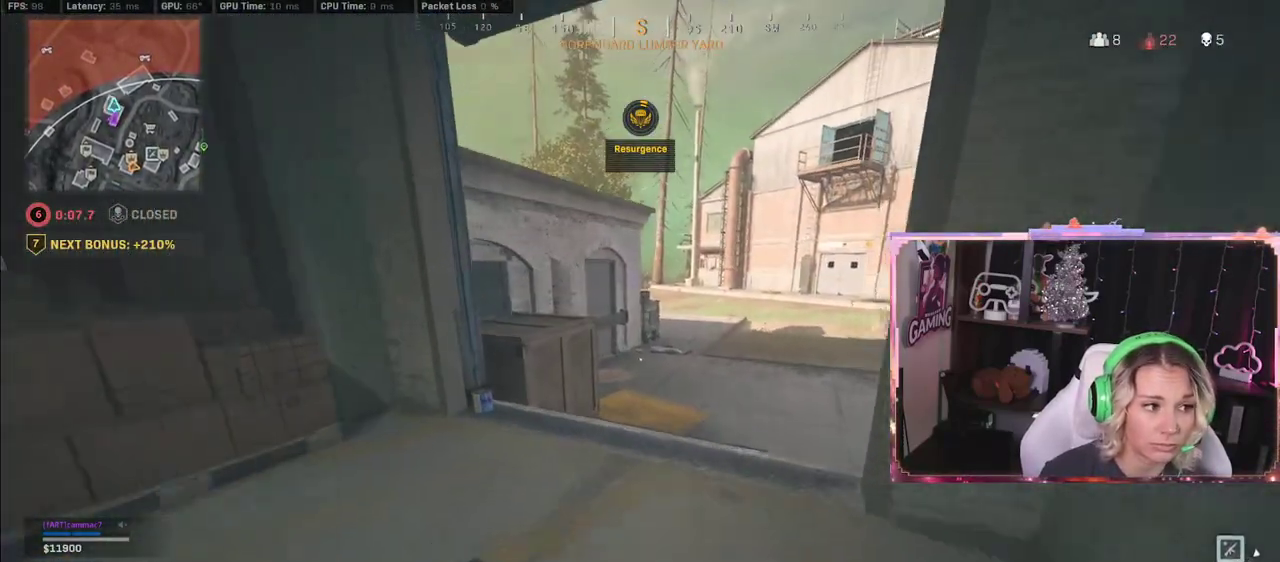
{"buttons": [], "left_stick": "up", "right_stick": "center", "events": [[117, "right_stick", "left"], [267, "right_stick", "center"]]}
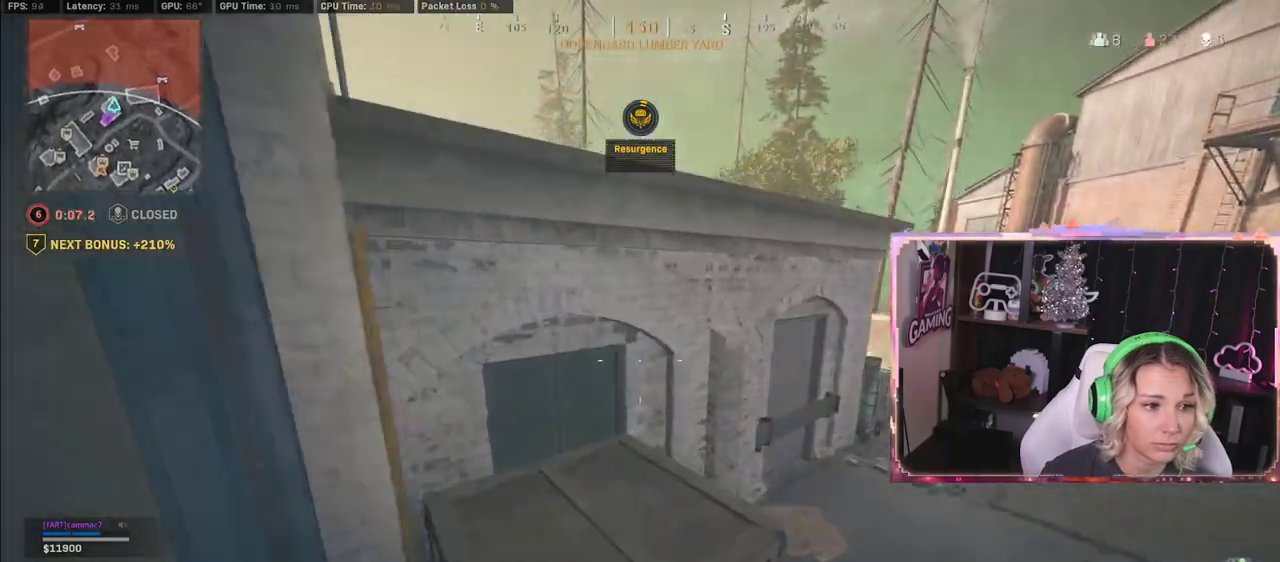
{"buttons": ["A", "L3"], "left_stick": "up", "right_stick": "center", "events": [[200, "left_stick", "up-left"], [200, "right_stick", "up"], [317, "left_stick", "up"], [400, "A", "down"], [400, "right_stick", "center"], [500, "L3", "down"]]}